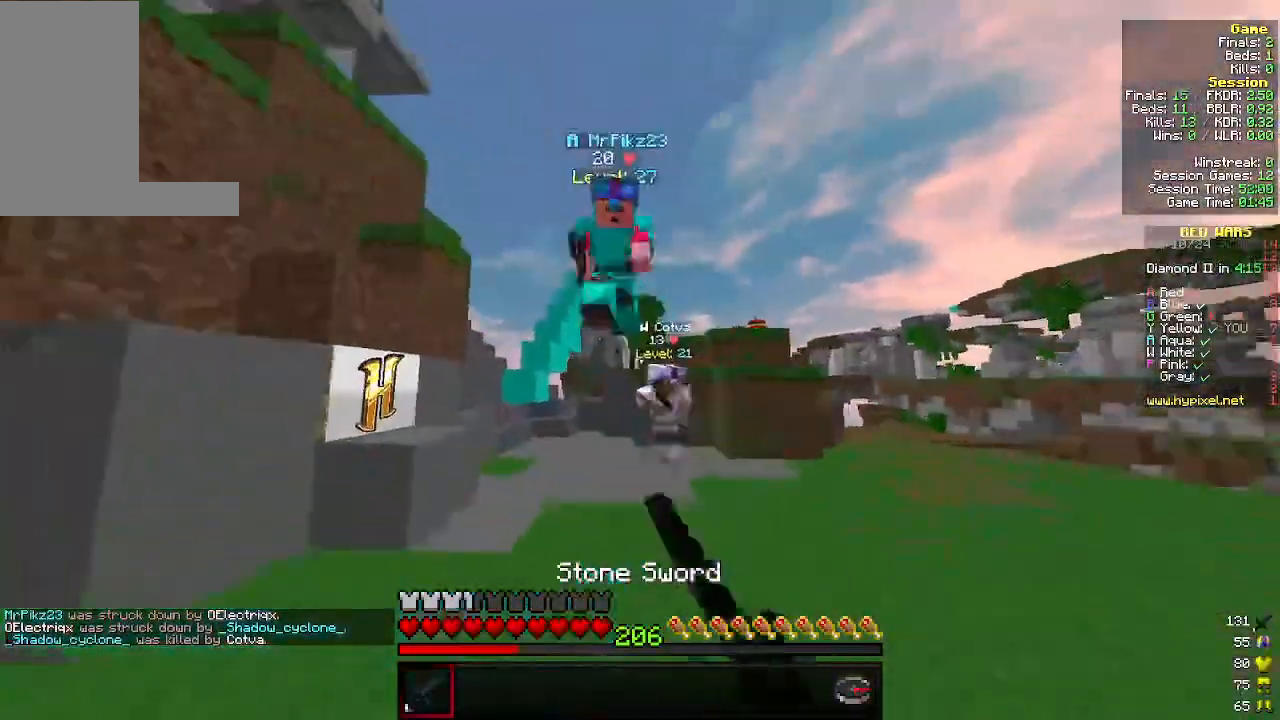
Gameplay with keyboard and mouse; each line is a JSON object with the keys and mouse buttons held at the frame after it. "events" lists presses ("down") and releases ("up") of "a", "d", "s", "w", "mouse_left" and "mouse_right" between this image and that frame as [ms after this image, input, new state], when the widget could be followed in between. "mouse_left", "mouse_right" = the "left", "right" buttons of the "mouse" list. No other keys are recorded. Fast repeated clicks can show as one long hold. Mouse movement is not recorded.
{"keys": ["d", "w"], "mouse": [], "events": [[100, "a", "up"], [133, "d", "down"], [133, "mouse_left", "up"]]}
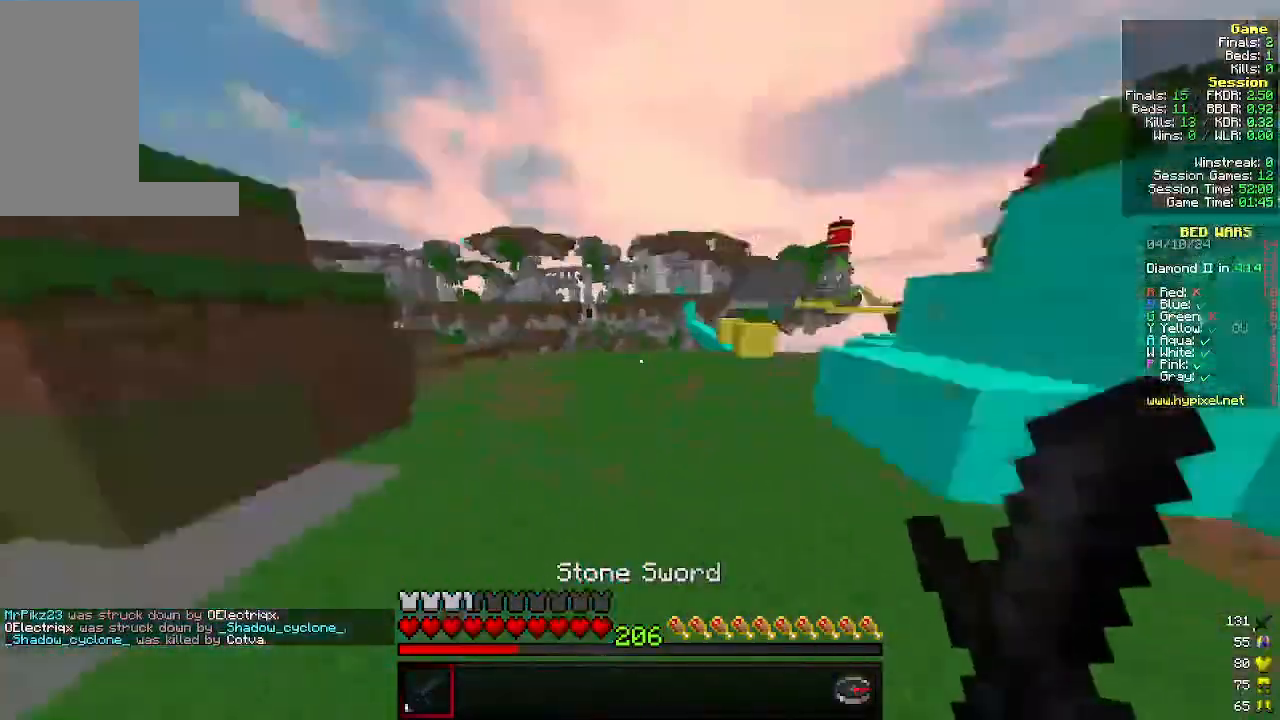
{"keys": ["a", "w"], "mouse": [], "events": [[400, "d", "up"], [466, "a", "down"]]}
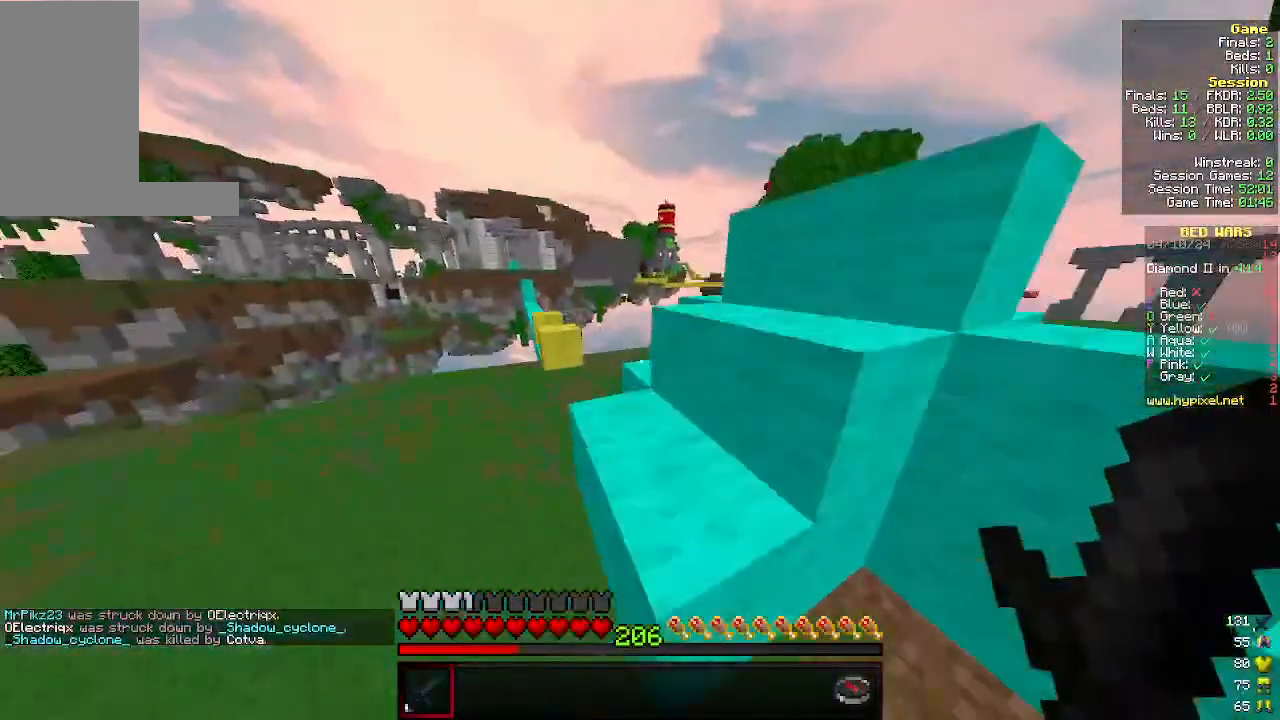
{"keys": ["a", "w"], "mouse": [], "events": []}
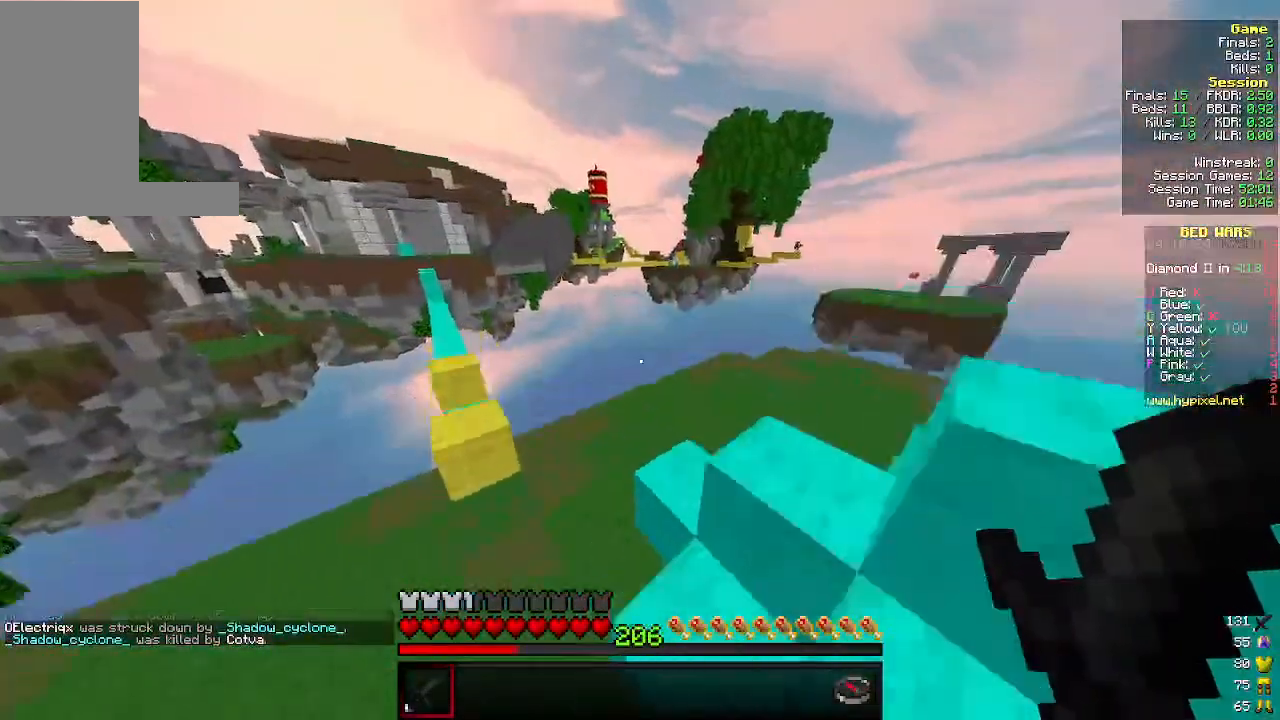
{"keys": ["a", "w"], "mouse": [], "events": []}
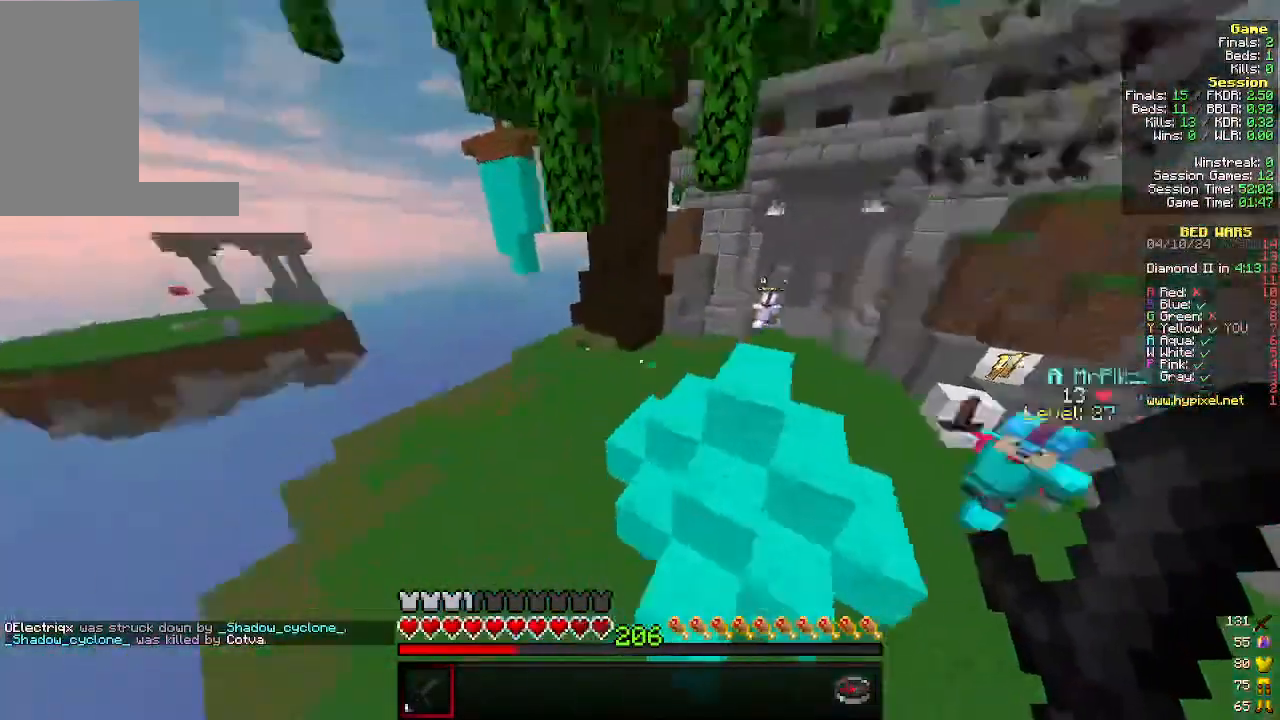
{"keys": ["a", "w"], "mouse": ["left"], "events": [[500, "mouse_left", "down"]]}
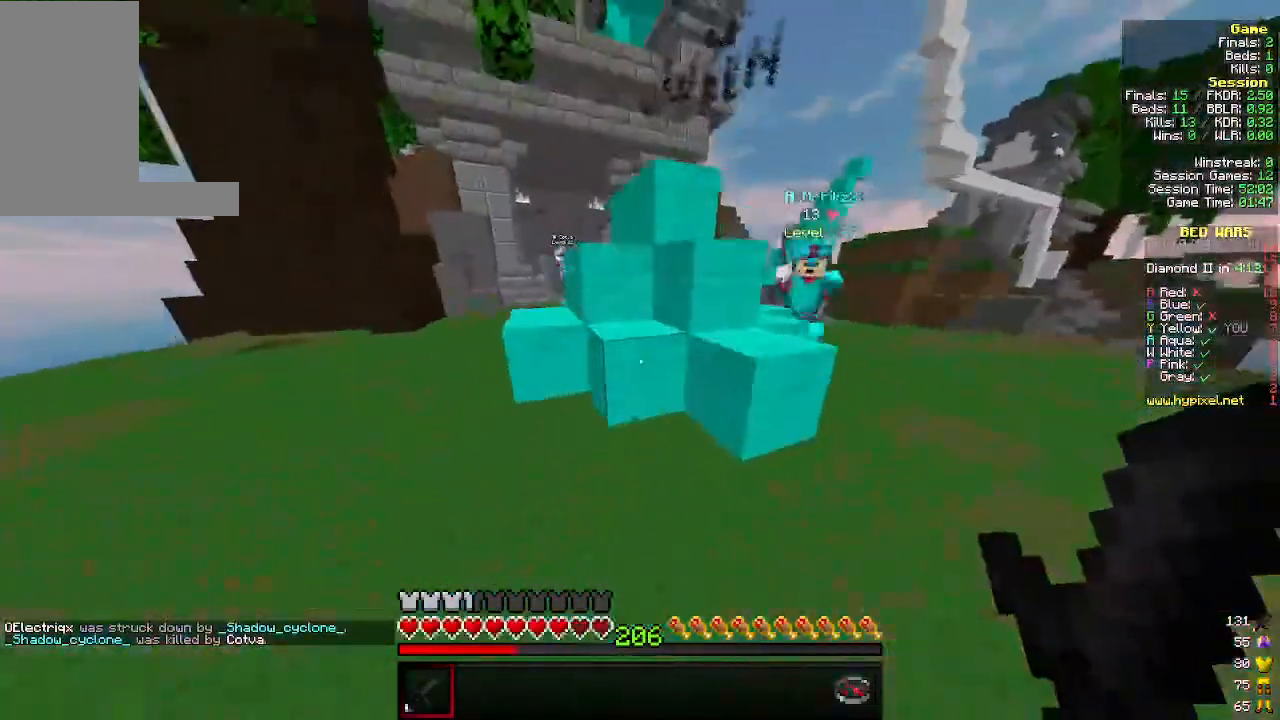
{"keys": ["a", "s"], "mouse": ["left"], "events": [[266, "w", "up"], [466, "s", "down"]]}
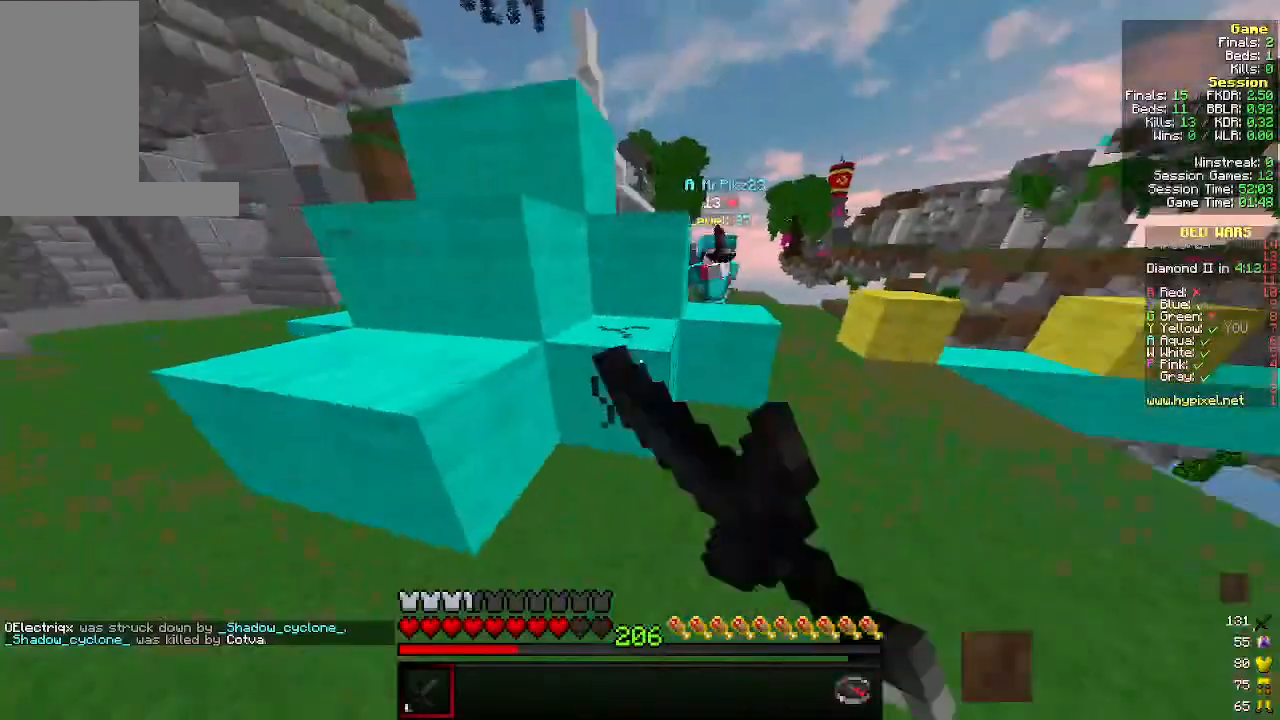
{"keys": ["a"], "mouse": ["left"], "events": [[500, "s", "up"]]}
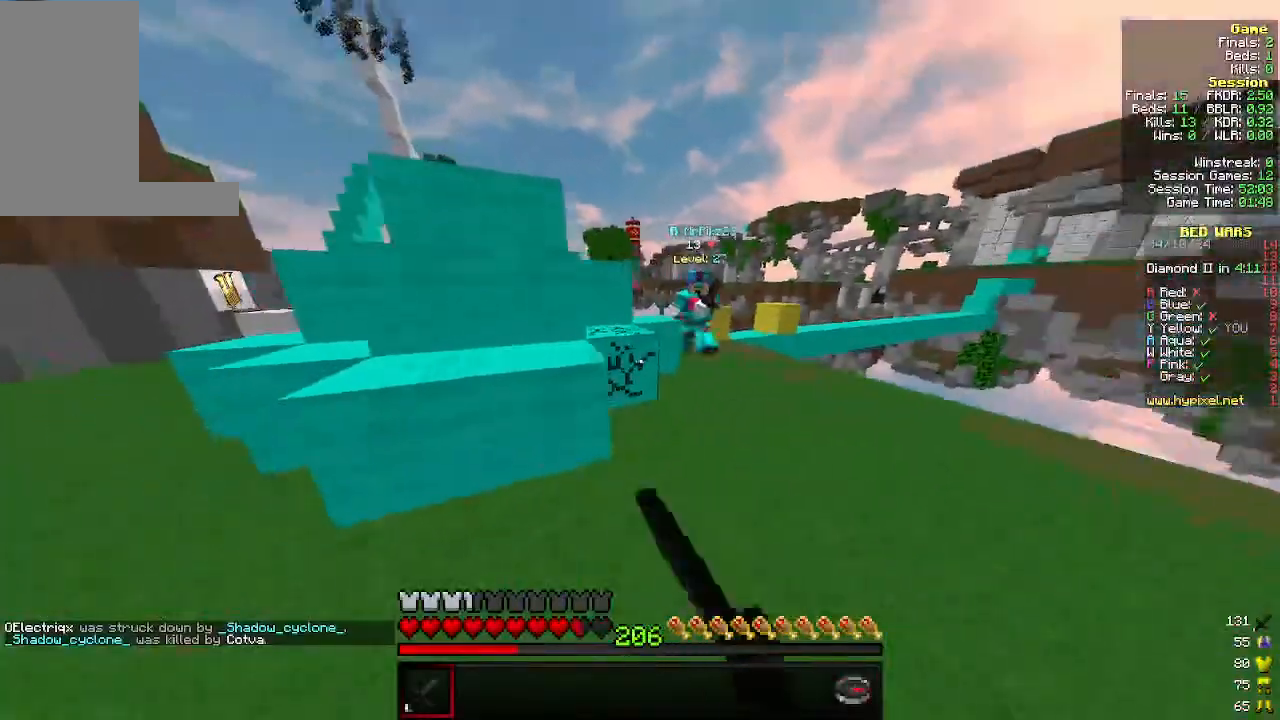
{"keys": ["w"], "mouse": [], "events": [[166, "w", "down"], [300, "mouse_left", "up"], [500, "a", "up"]]}
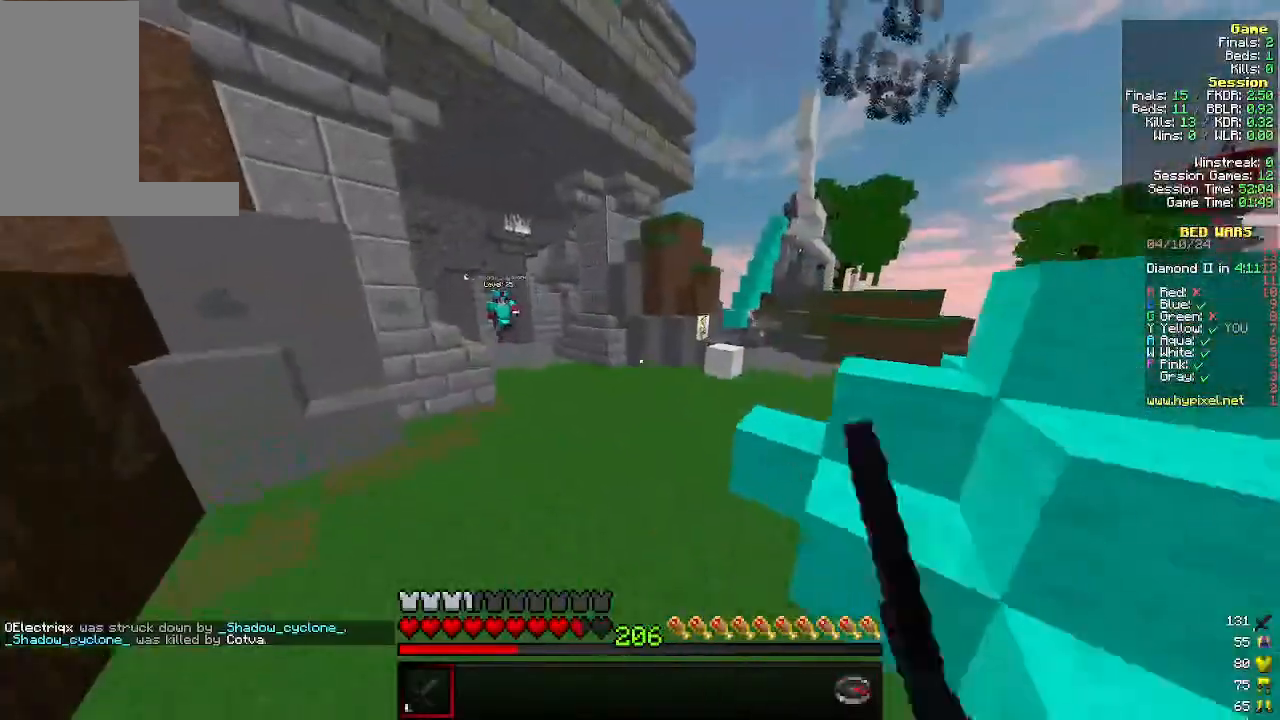
{"keys": ["d", "w"], "mouse": [], "events": [[133, "d", "down"]]}
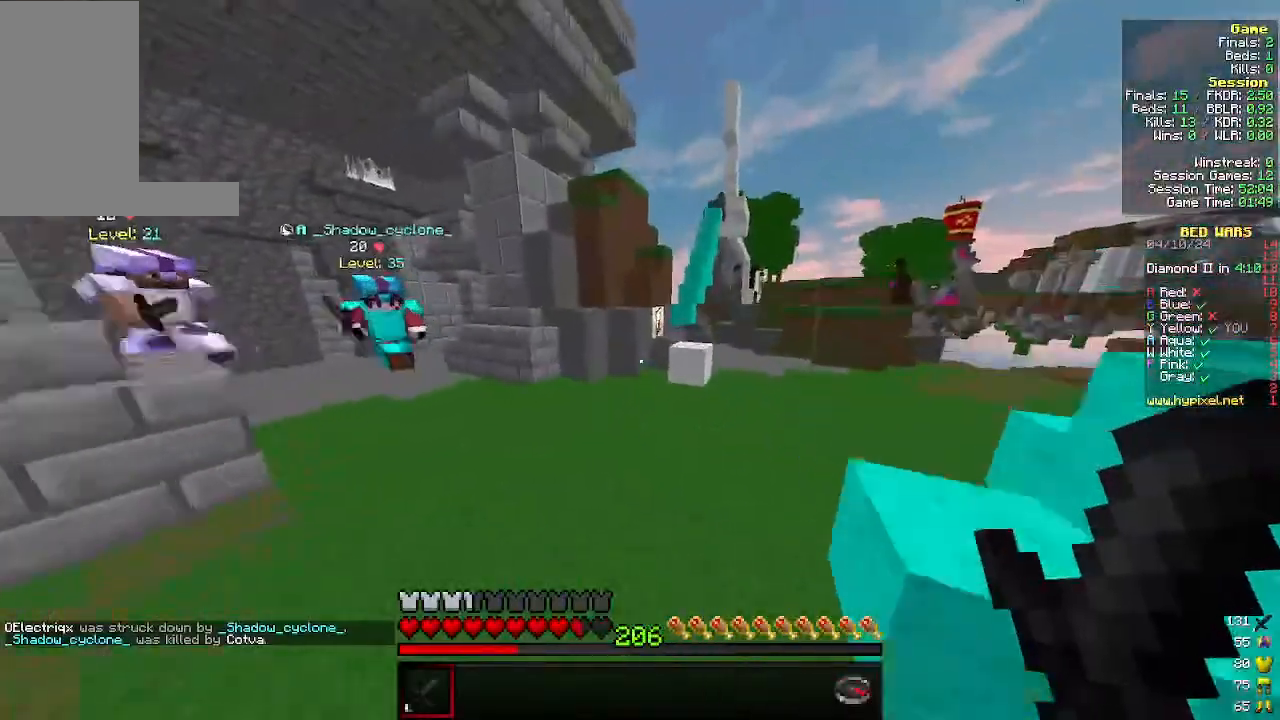
{"keys": ["d", "w"], "mouse": [], "events": []}
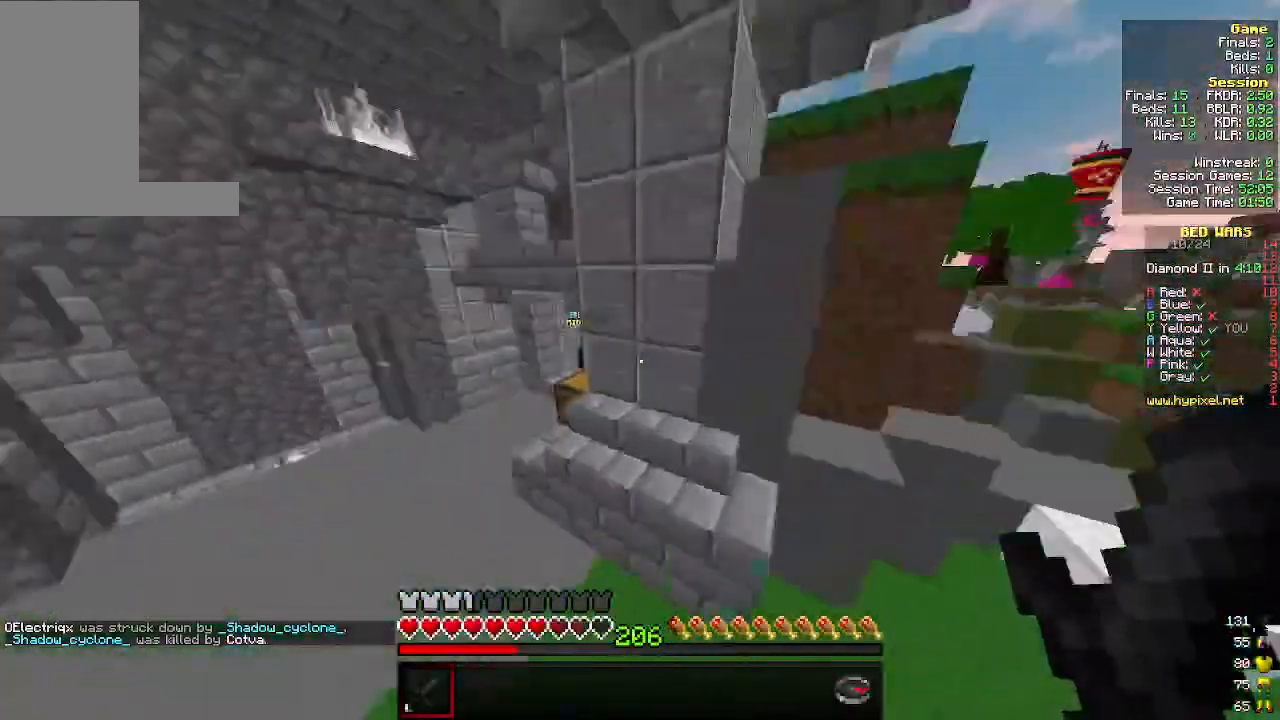
{"keys": ["d", "w"], "mouse": [], "events": [[133, "d", "up"], [366, "d", "down"]]}
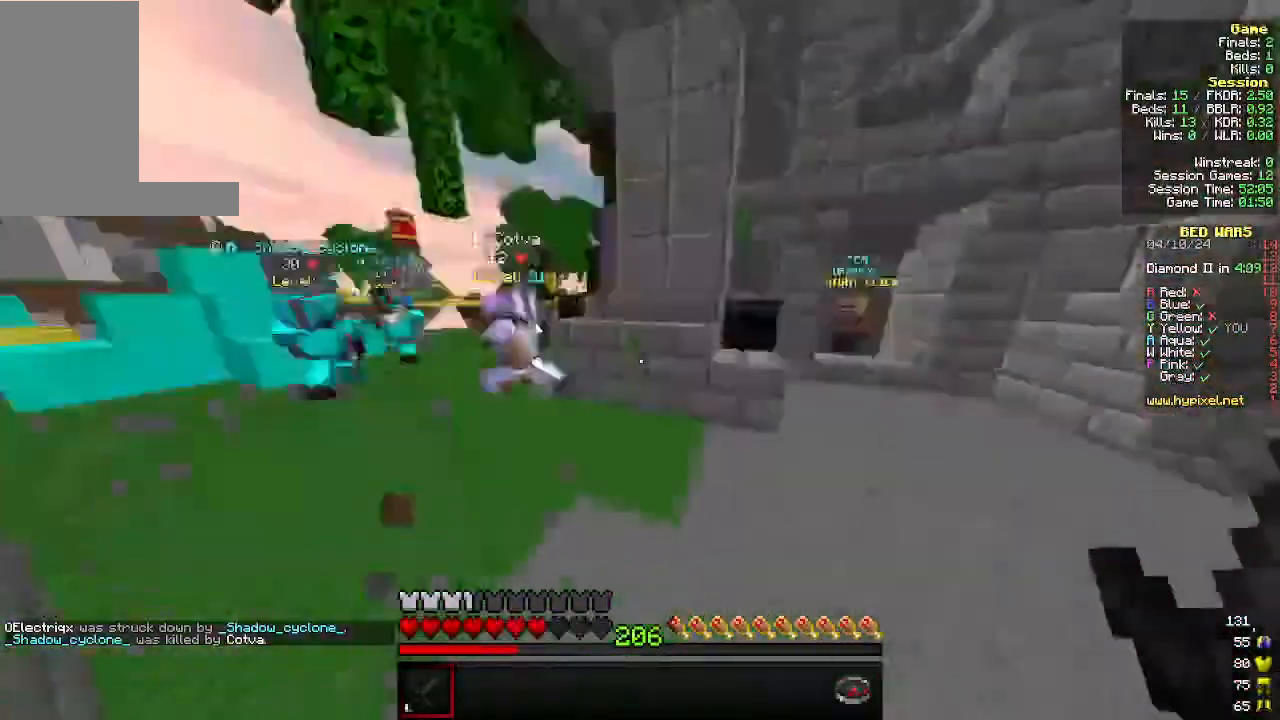
{"keys": ["d", "s"], "mouse": [], "events": [[33, "w", "up"], [133, "s", "down"]]}
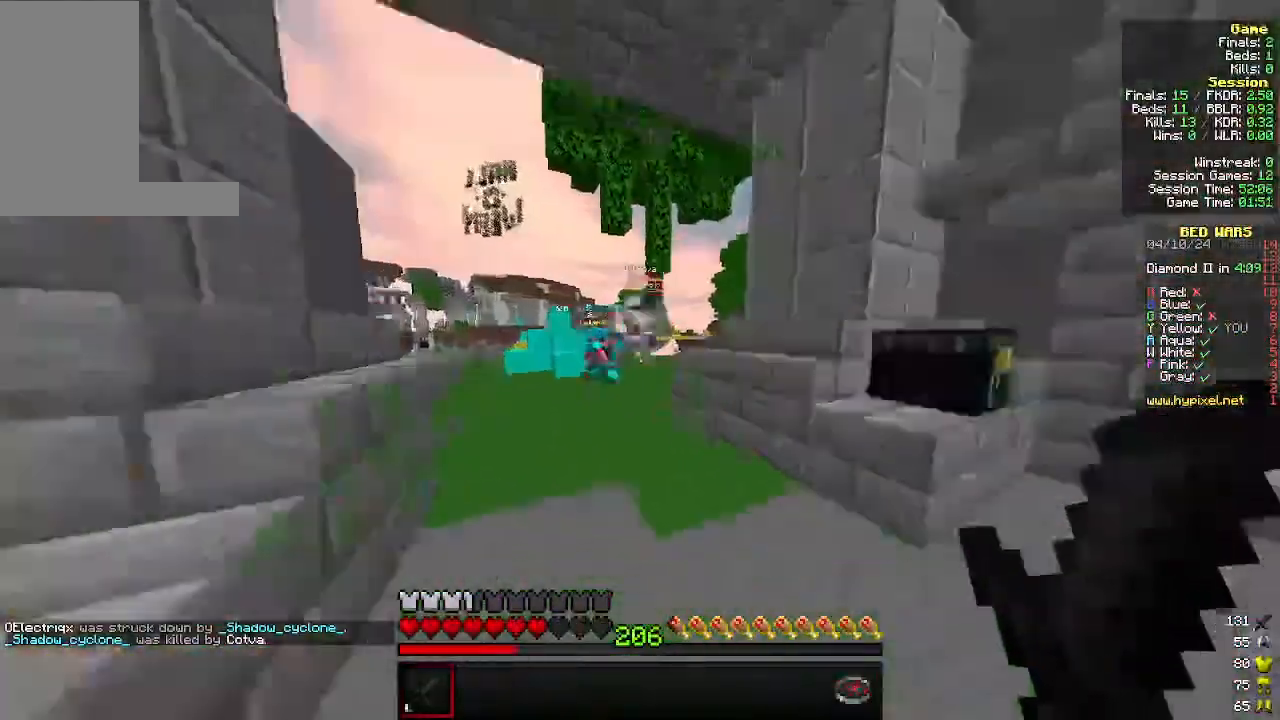
{"keys": ["d", "w"], "mouse": [], "events": [[100, "s", "up"], [166, "w", "down"]]}
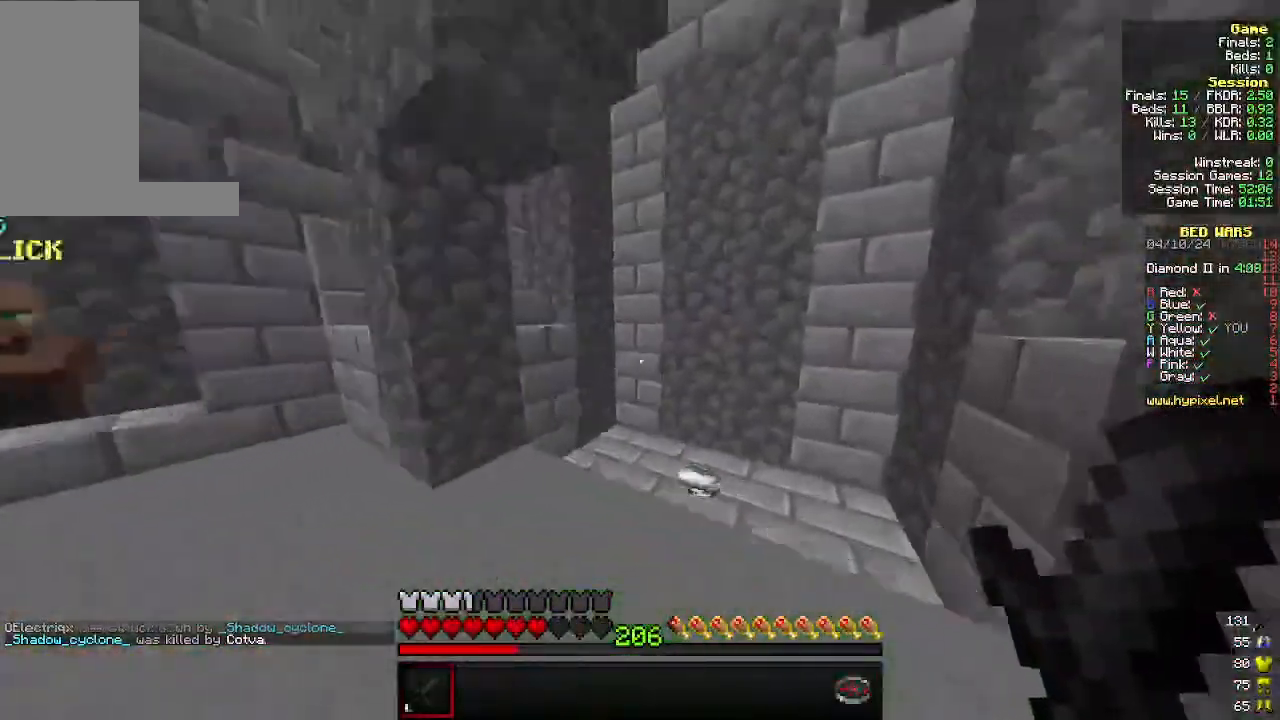
{"keys": ["d", "w"], "mouse": [], "events": []}
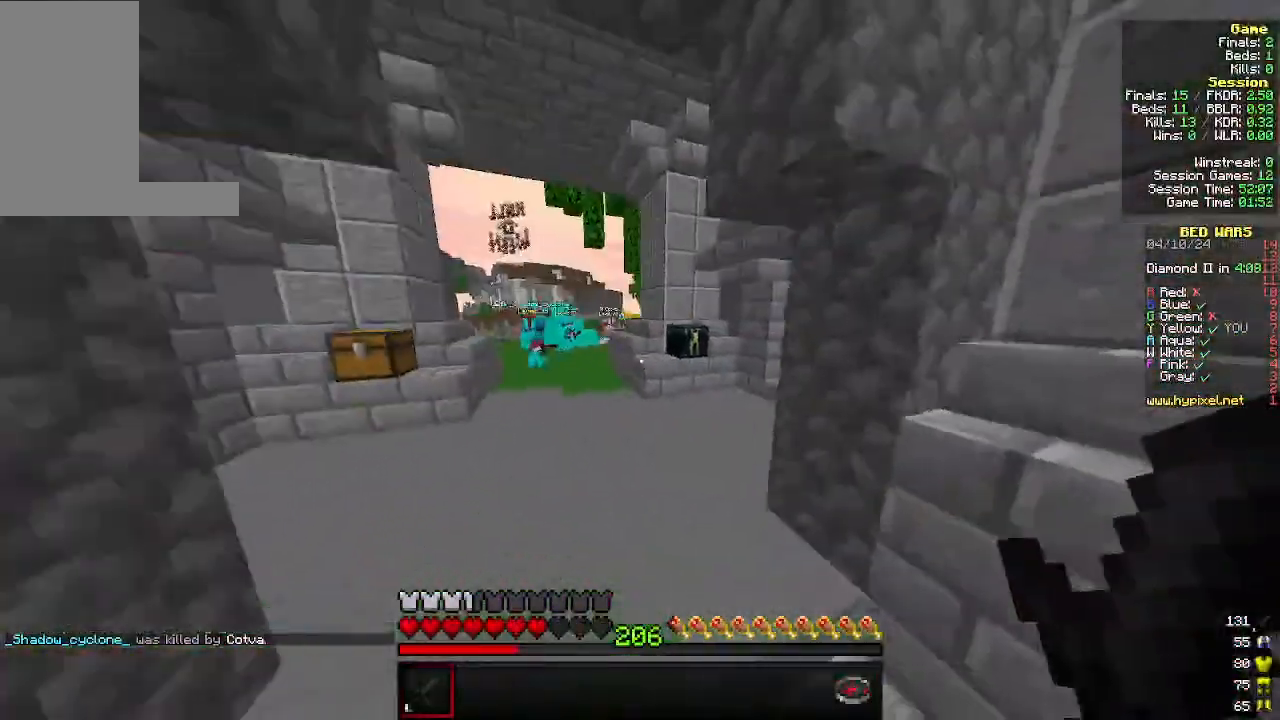
{"keys": ["w"], "mouse": [], "events": [[33, "d", "up"]]}
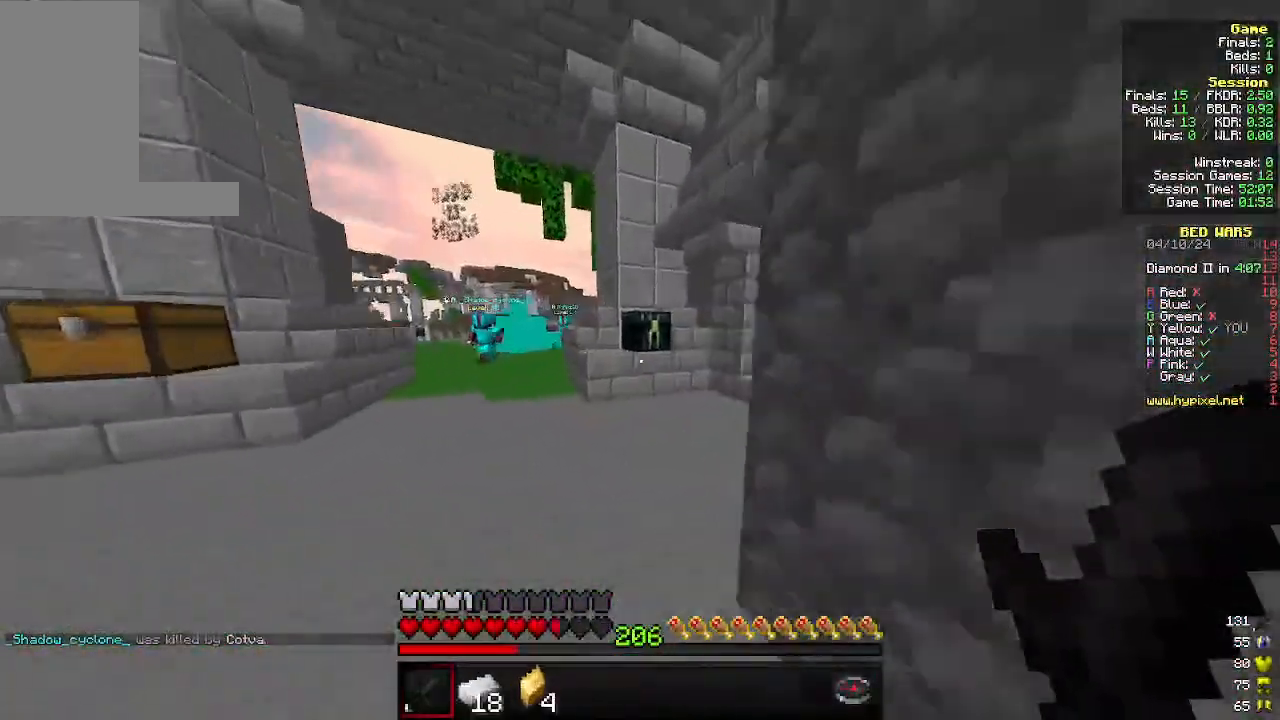
{"keys": [], "mouse": [], "events": [[300, "mouse_right", "down"], [433, "mouse_right", "up"], [466, "w", "up"]]}
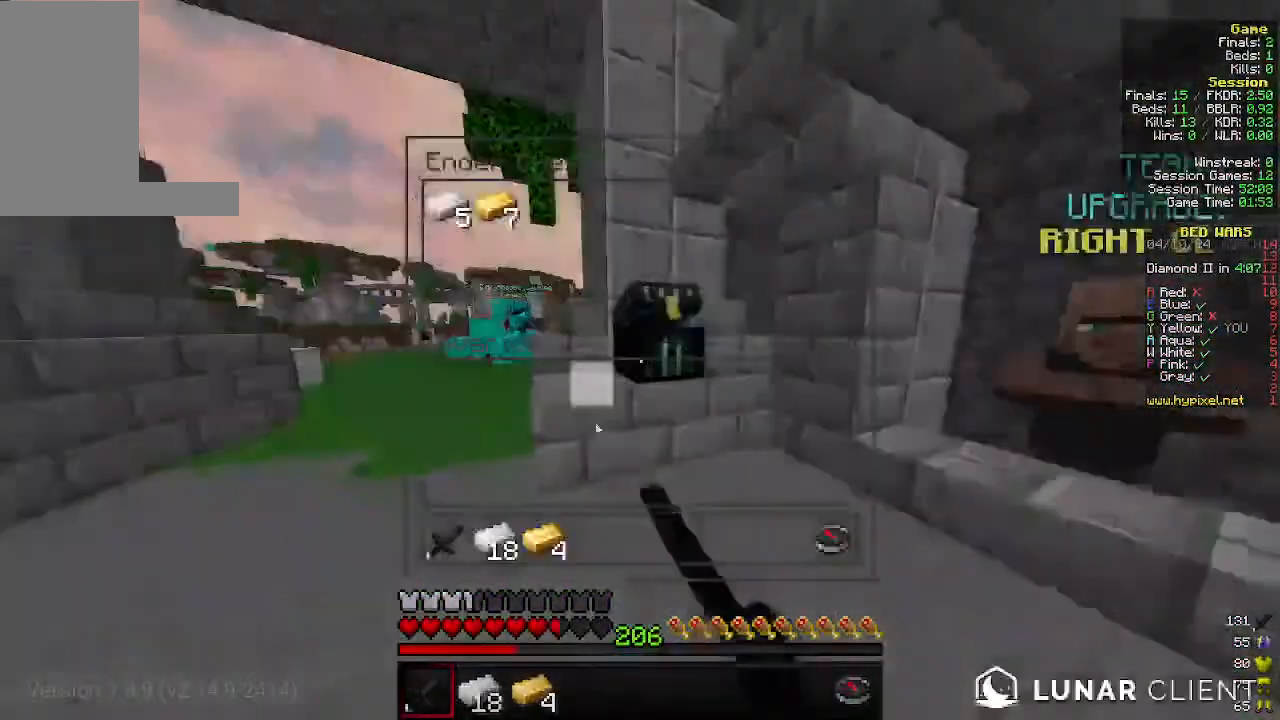
{"keys": [], "mouse": [], "events": []}
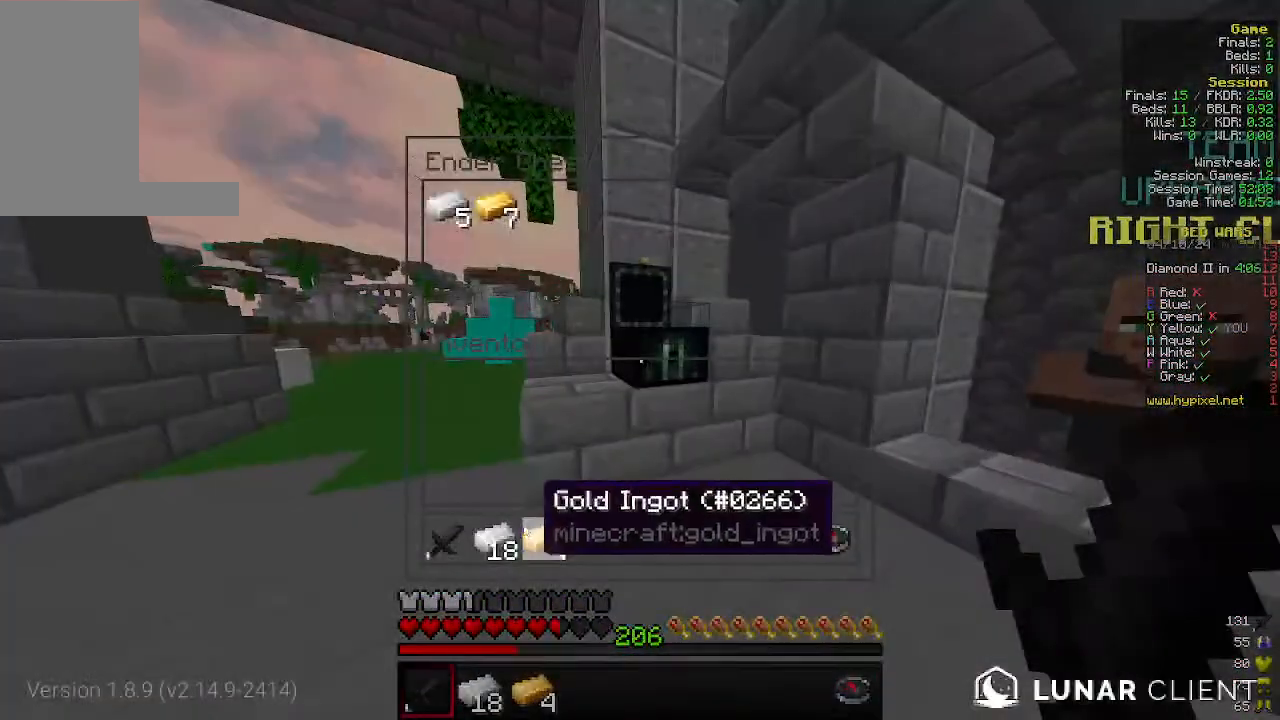
{"keys": [], "mouse": [], "events": []}
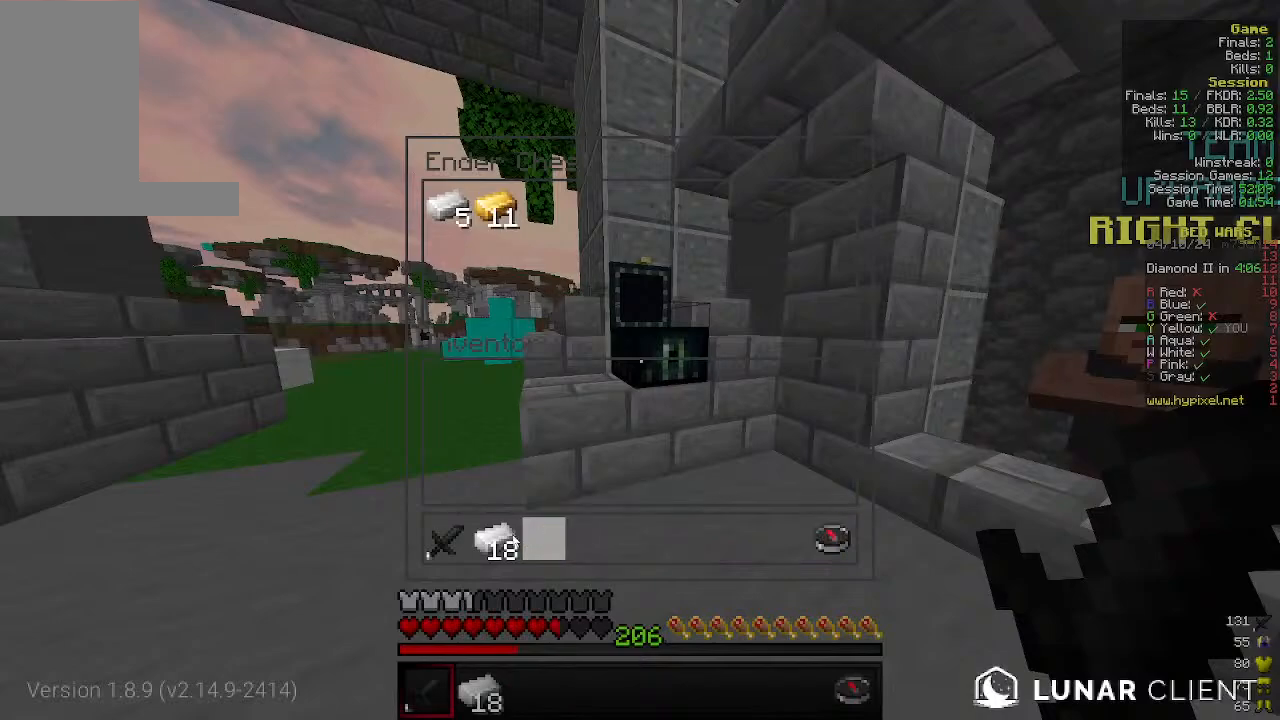
{"keys": ["w"], "mouse": [], "events": [[300, "w", "down"]]}
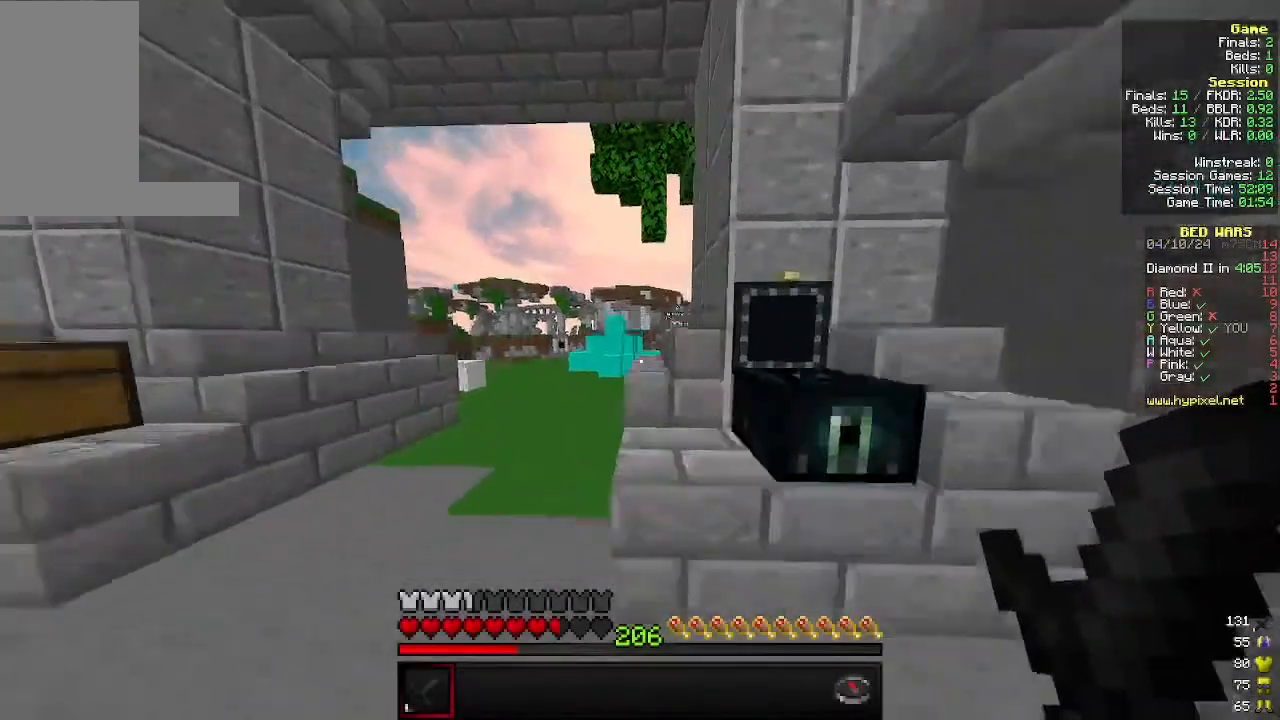
{"keys": ["w"], "mouse": [], "events": [[200, "a", "down"], [400, "a", "up"]]}
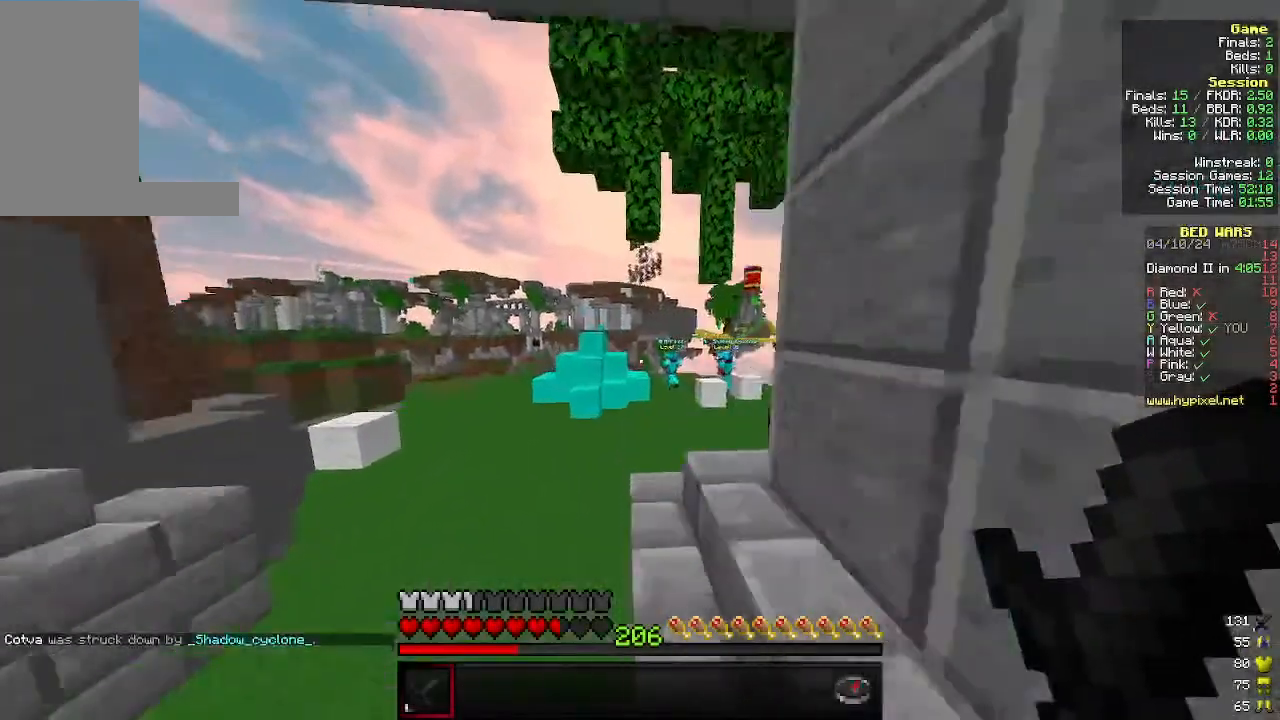
{"keys": ["w"], "mouse": [], "events": []}
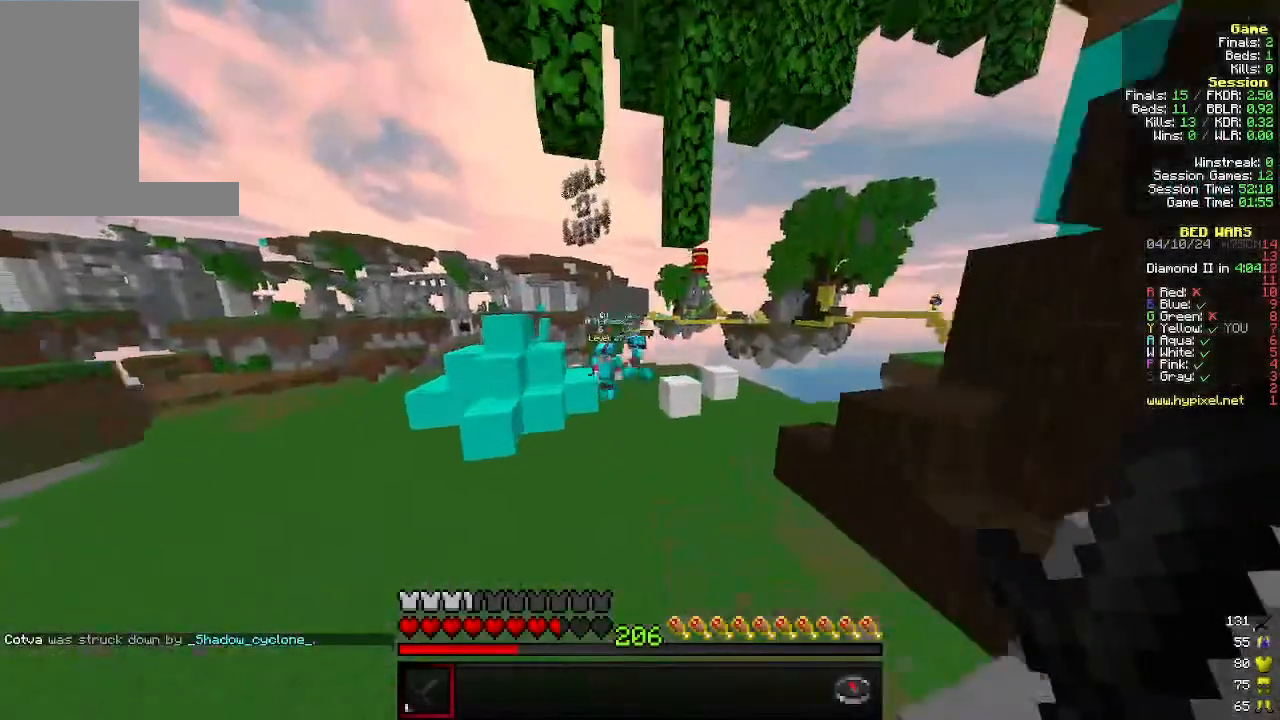
{"keys": ["w"], "mouse": [], "events": []}
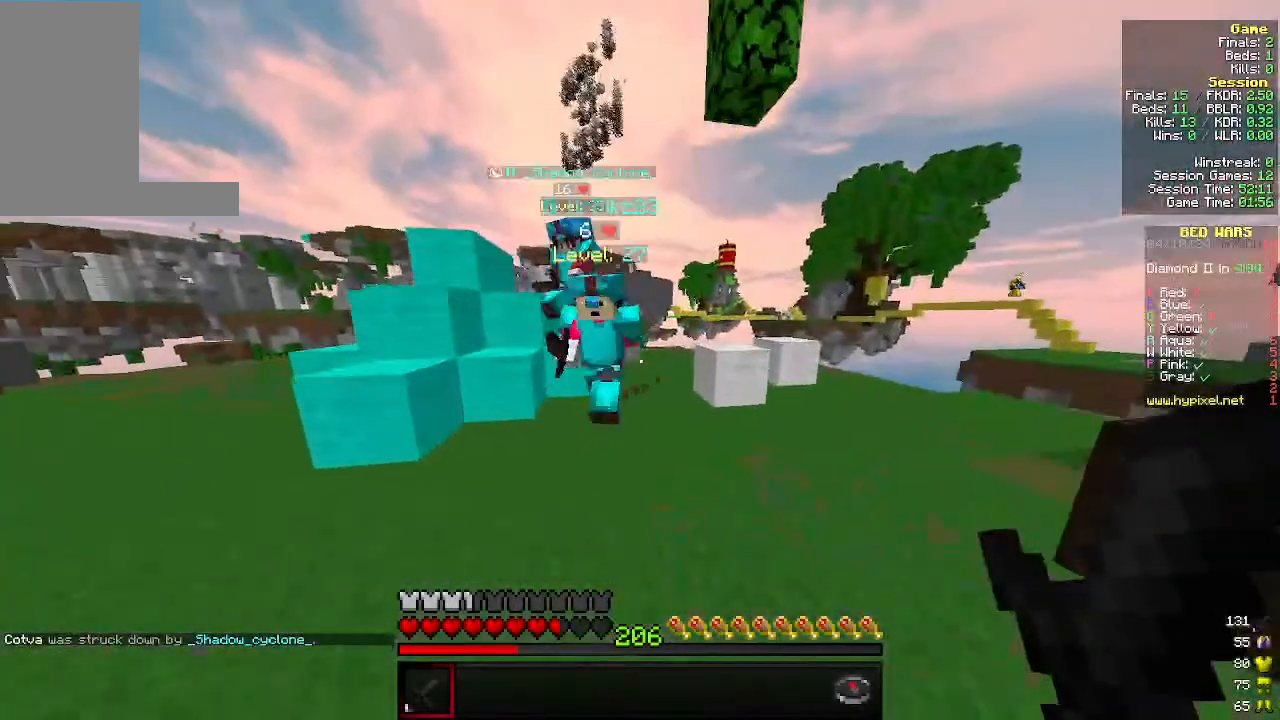
{"keys": ["w"], "mouse": [], "events": []}
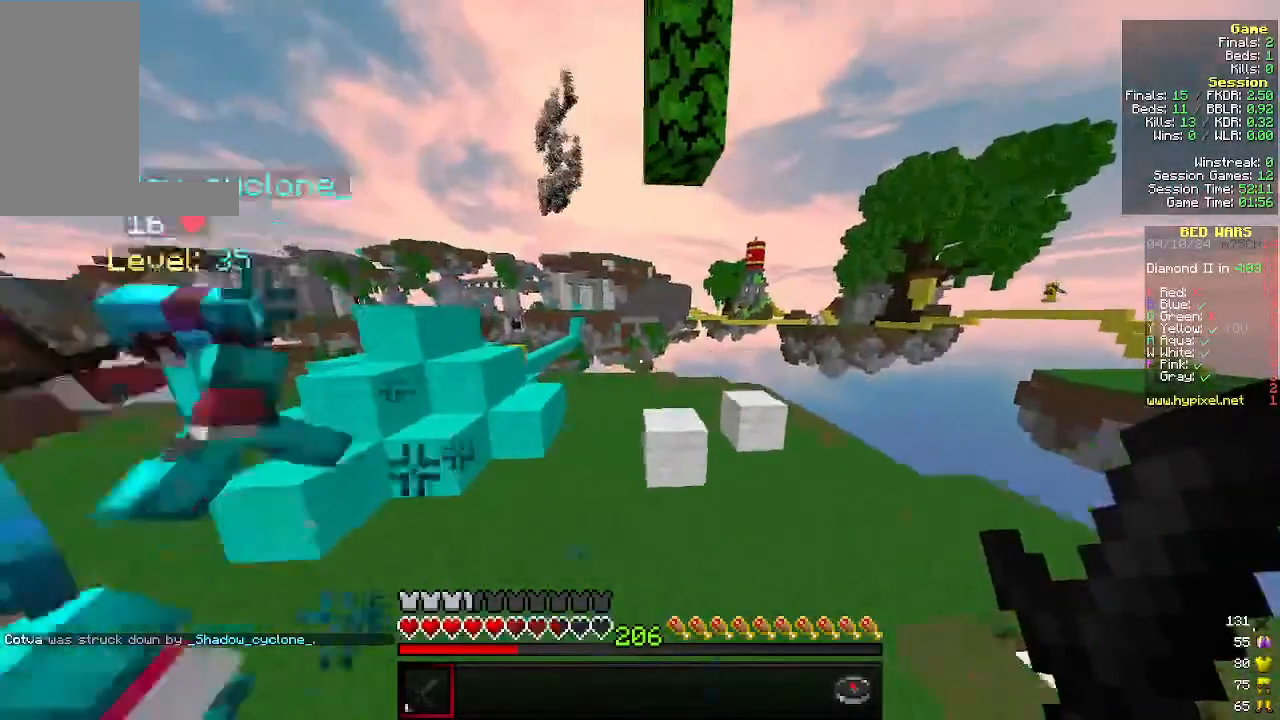
{"keys": ["w"], "mouse": [], "events": [[66, "a", "down"], [333, "a", "up"]]}
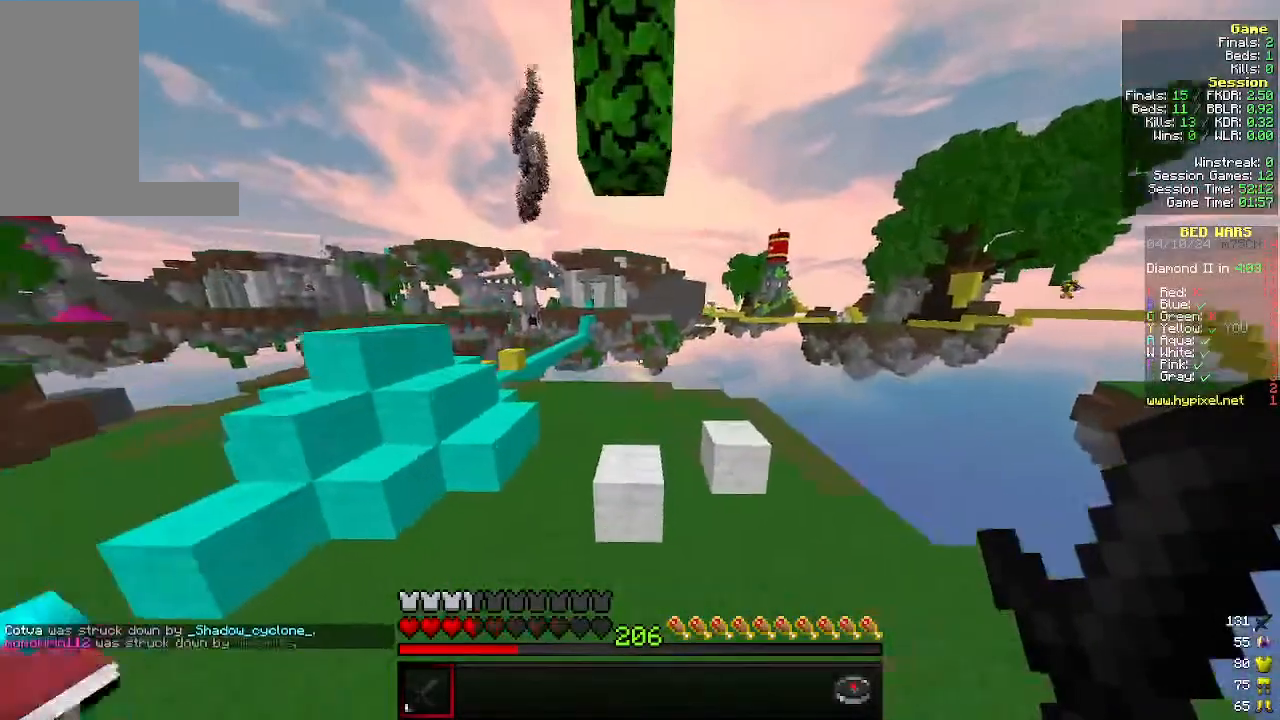
{"keys": ["w"], "mouse": [], "events": [[66, "a", "down"], [366, "a", "up"]]}
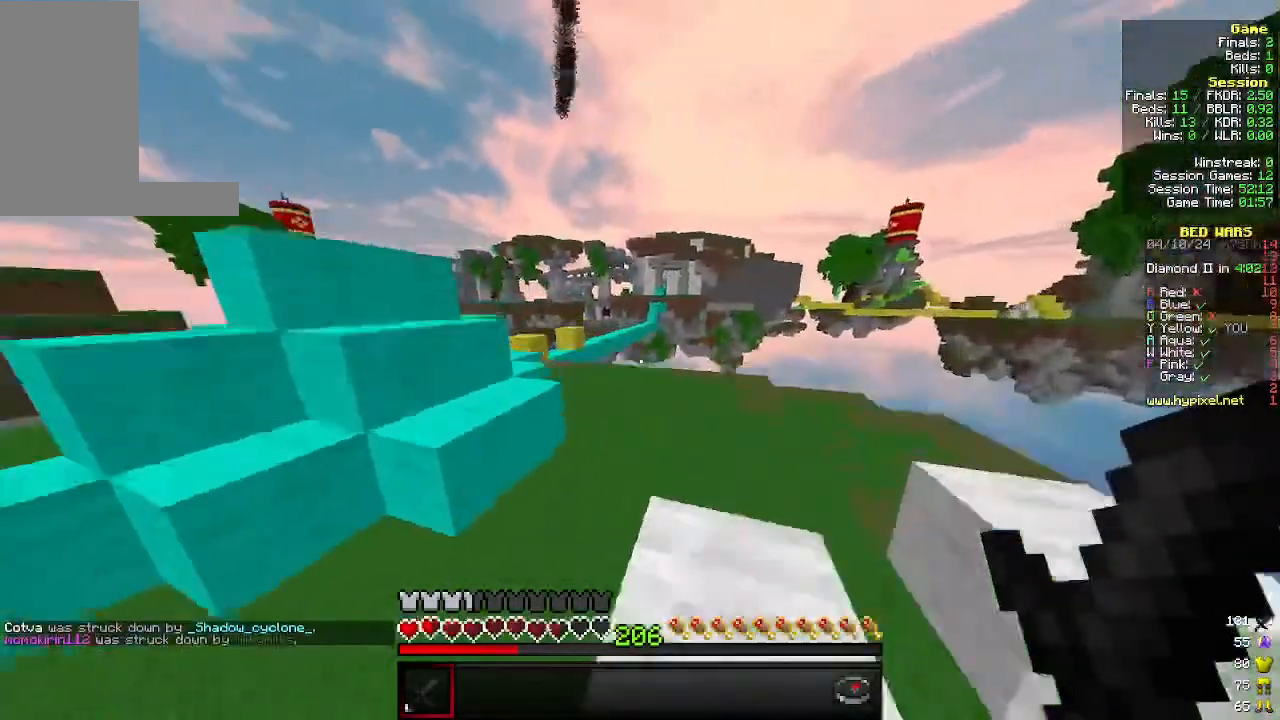
{"keys": ["w"], "mouse": [], "events": [[100, "a", "down"], [300, "a", "up"]]}
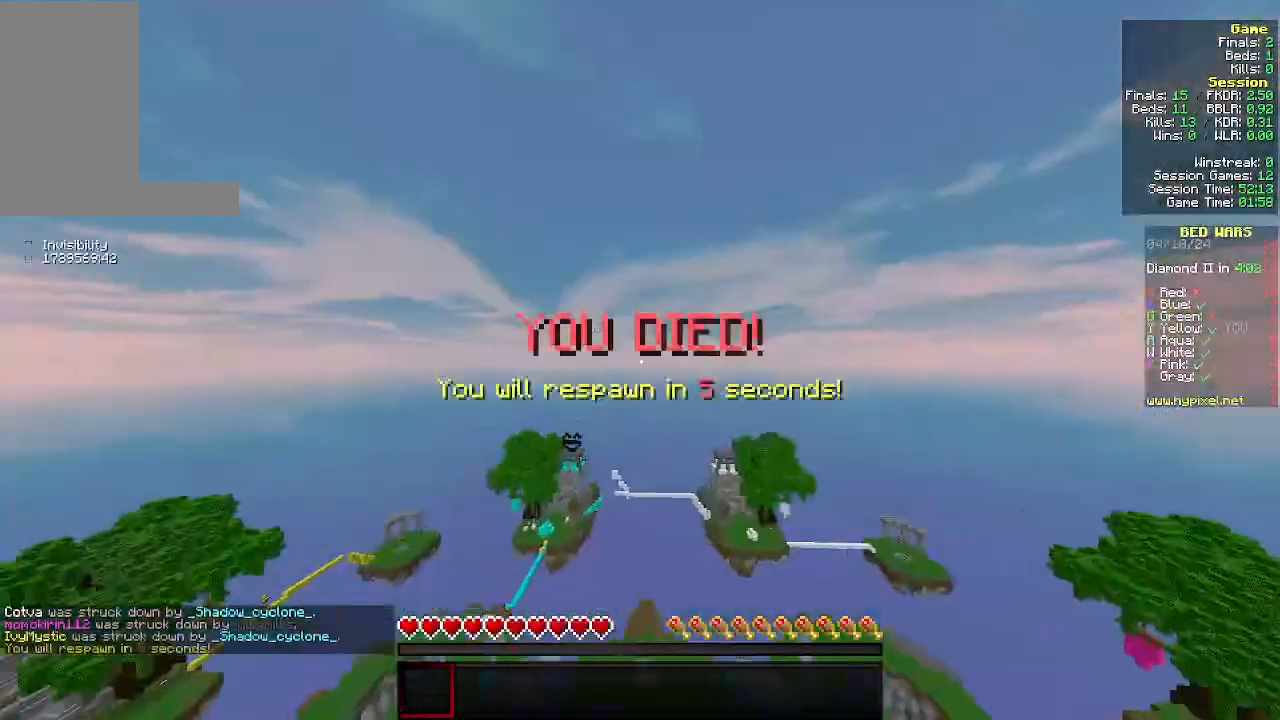
{"keys": [], "mouse": [], "events": [[333, "w", "up"]]}